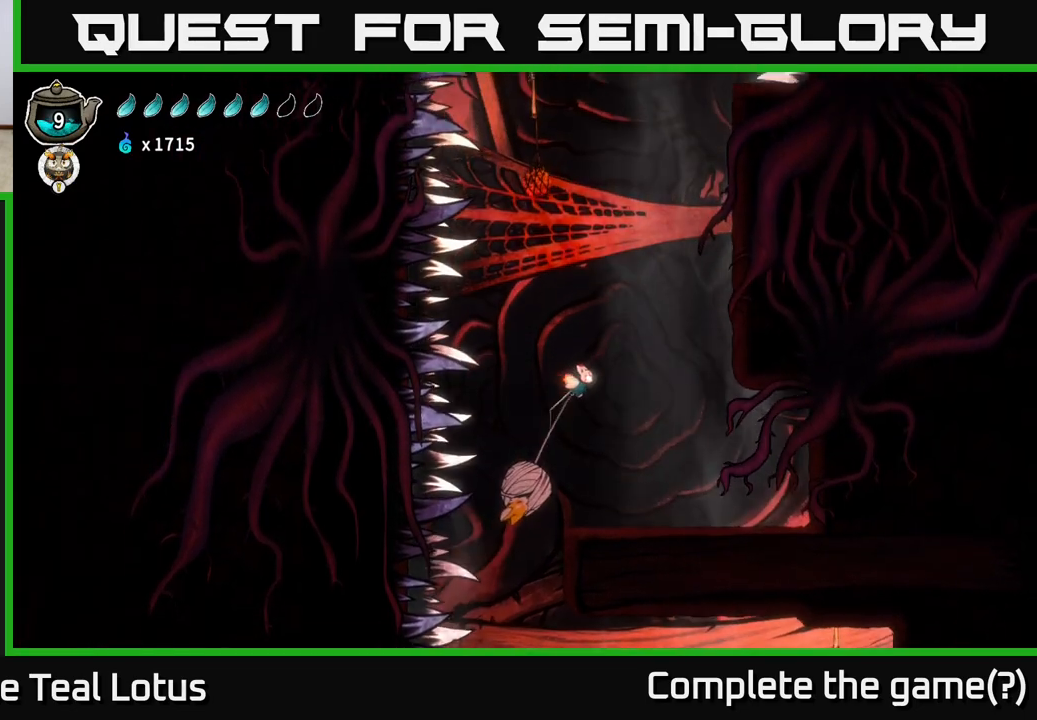
Gameplay with a controller (Xbox layout); each line is a JSON object with the inputs held at the frame after it. "events" lists button and stick changes between this image and that frame as [ms after this image, input, new state], when the widget could be followed in between.
{"buttons": ["L2"], "left_stick": "center", "right_stick": "center", "events": [[317, "left_stick", "center"]]}
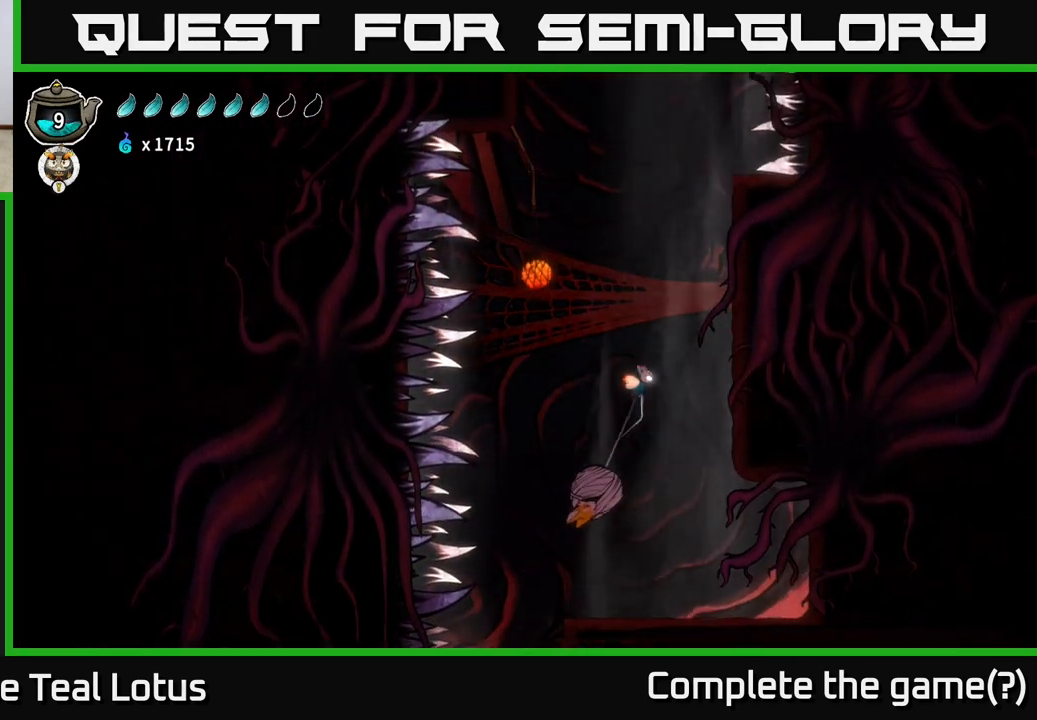
{"buttons": ["L2"], "left_stick": "center", "right_stick": "center", "events": []}
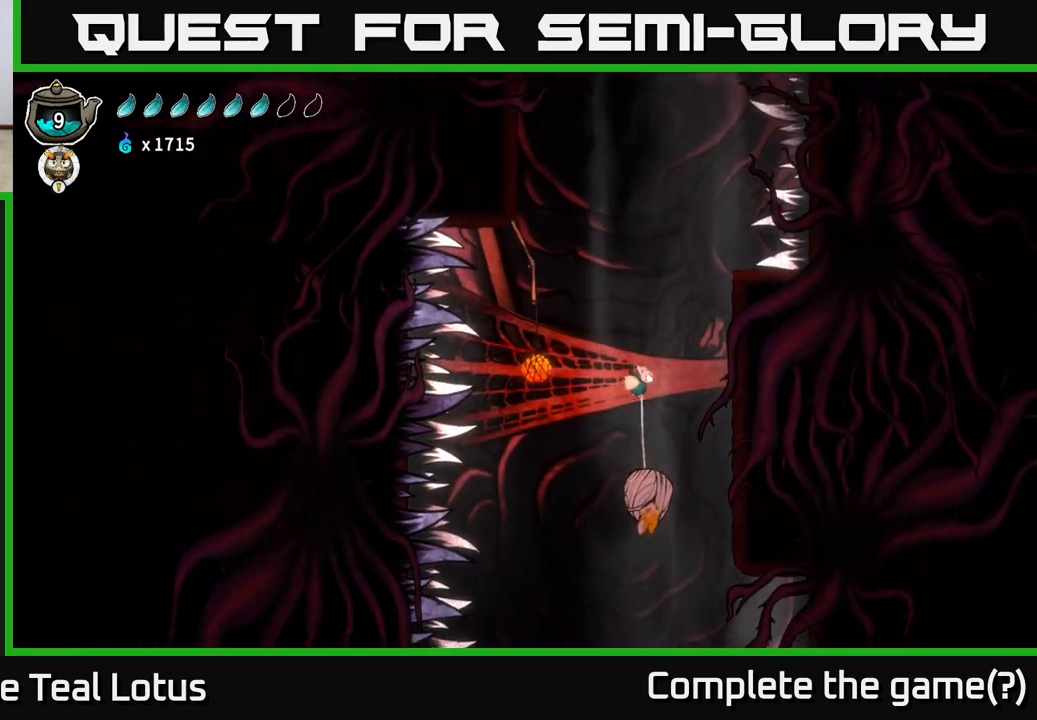
{"buttons": ["L2"], "left_stick": "center", "right_stick": "center", "events": []}
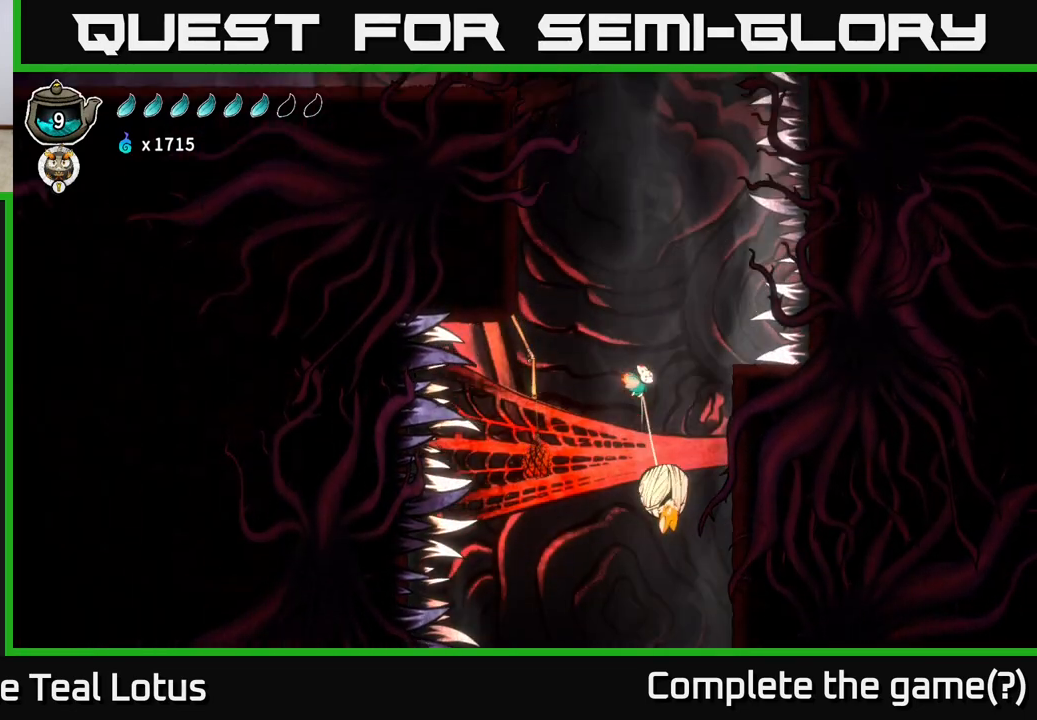
{"buttons": ["L2"], "left_stick": "center", "right_stick": "center", "events": []}
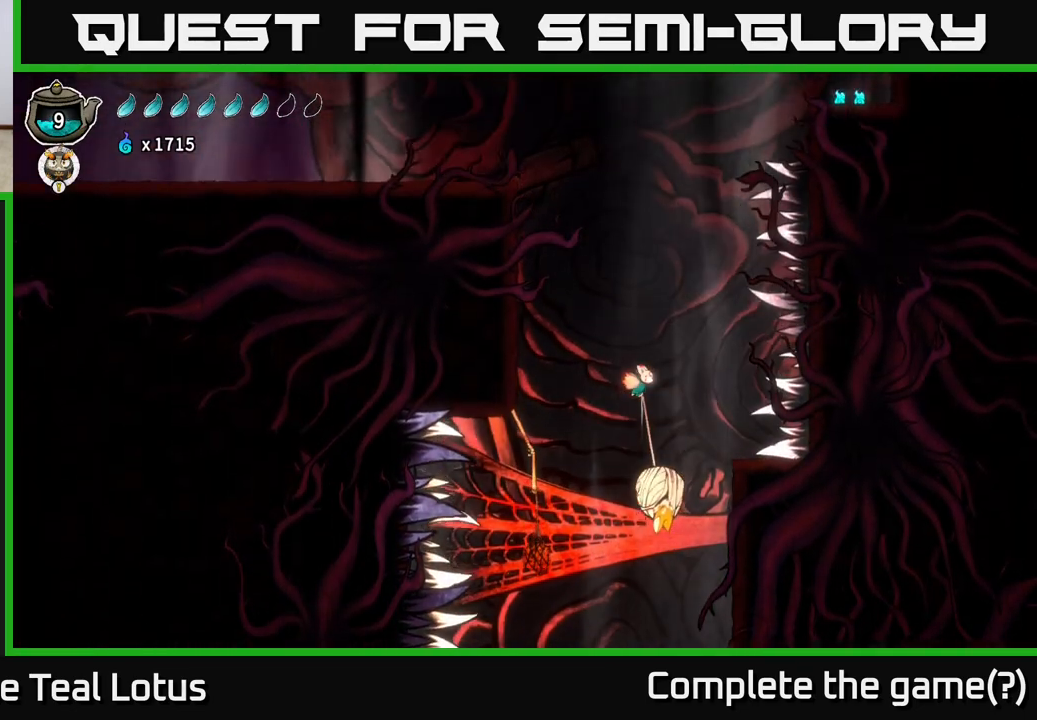
{"buttons": ["L2"], "left_stick": "center", "right_stick": "center", "events": []}
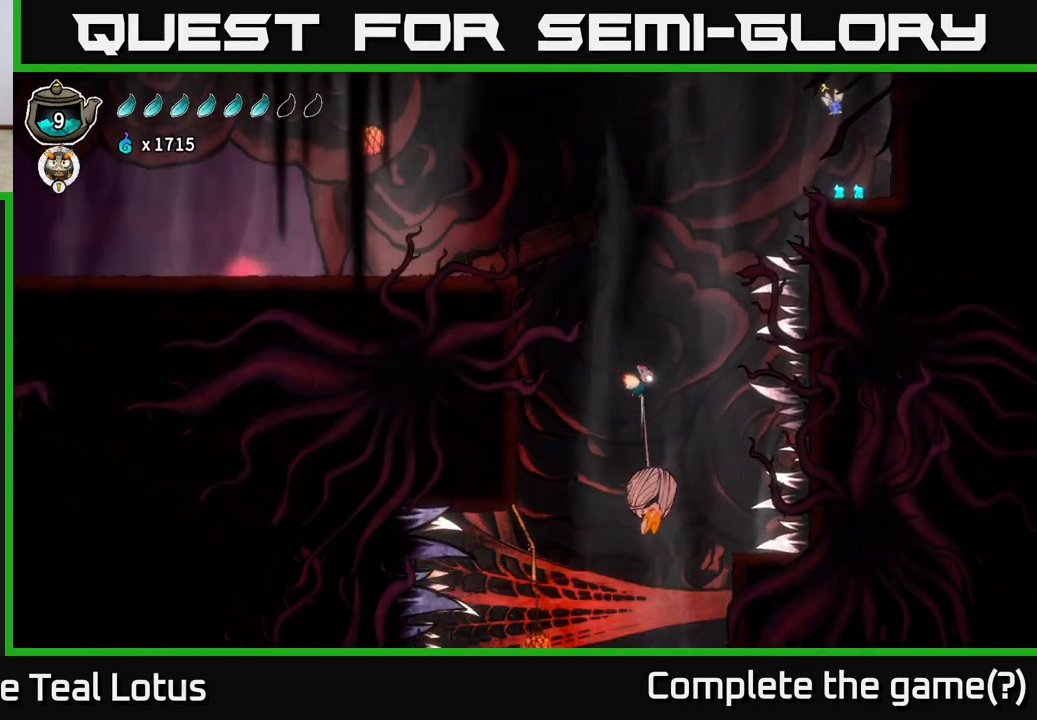
{"buttons": ["L2"], "left_stick": "center", "right_stick": "center", "events": []}
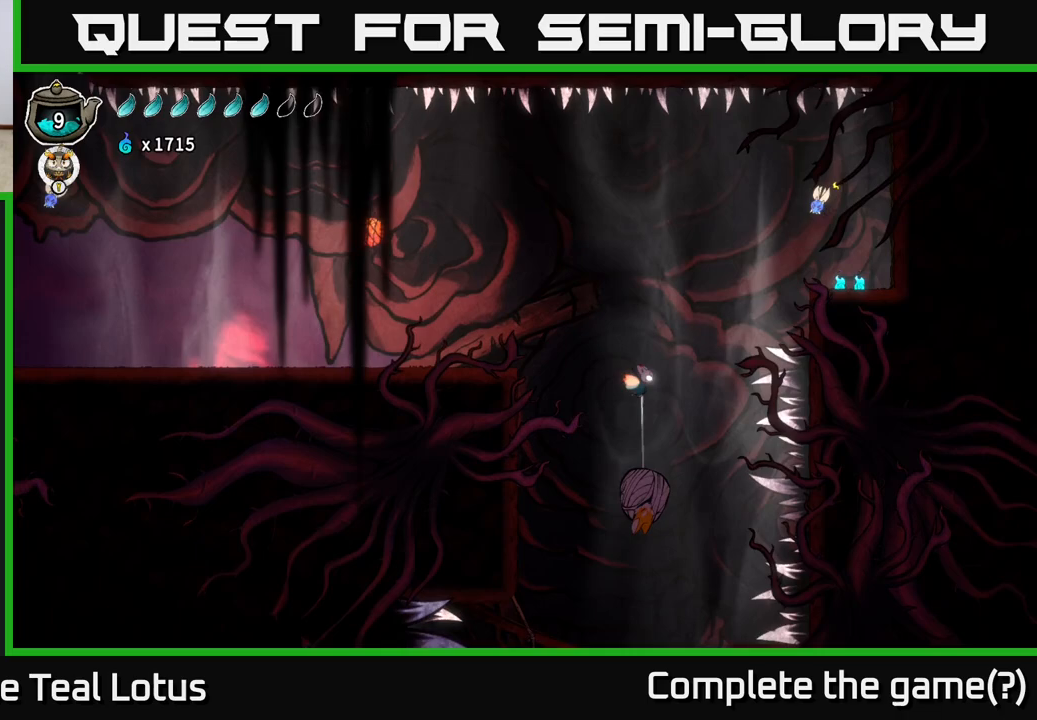
{"buttons": ["L2"], "left_stick": "center", "right_stick": "center", "events": []}
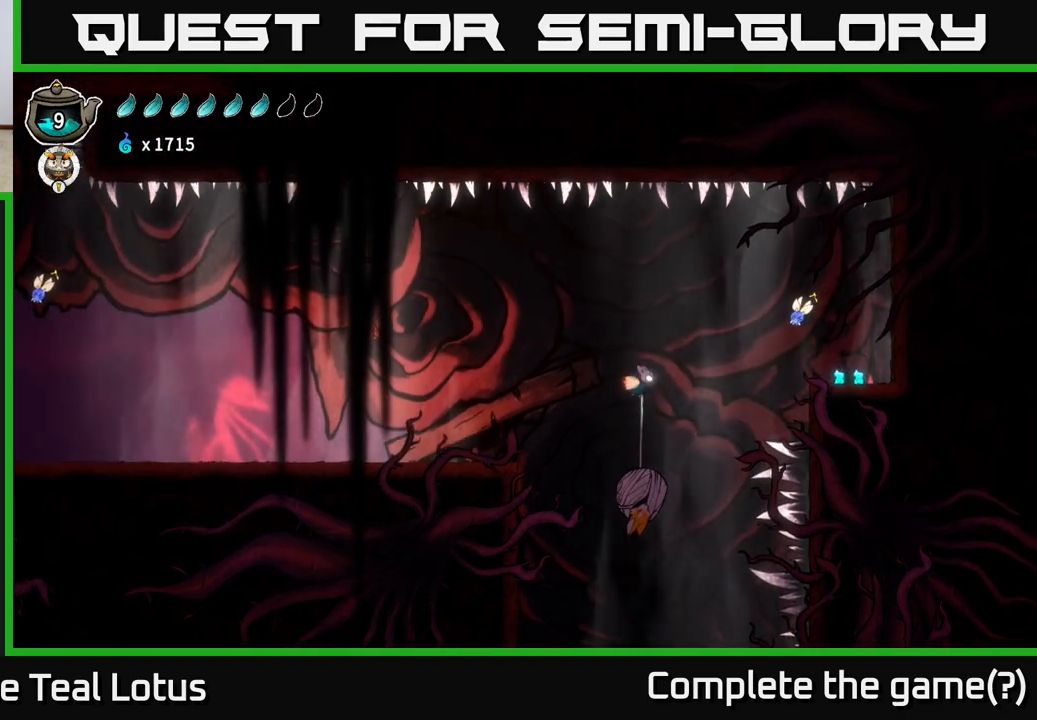
{"buttons": ["X"], "left_stick": "right", "right_stick": "center", "events": [[100, "left_stick", "right"], [433, "X", "down"], [483, "L2", "up"]]}
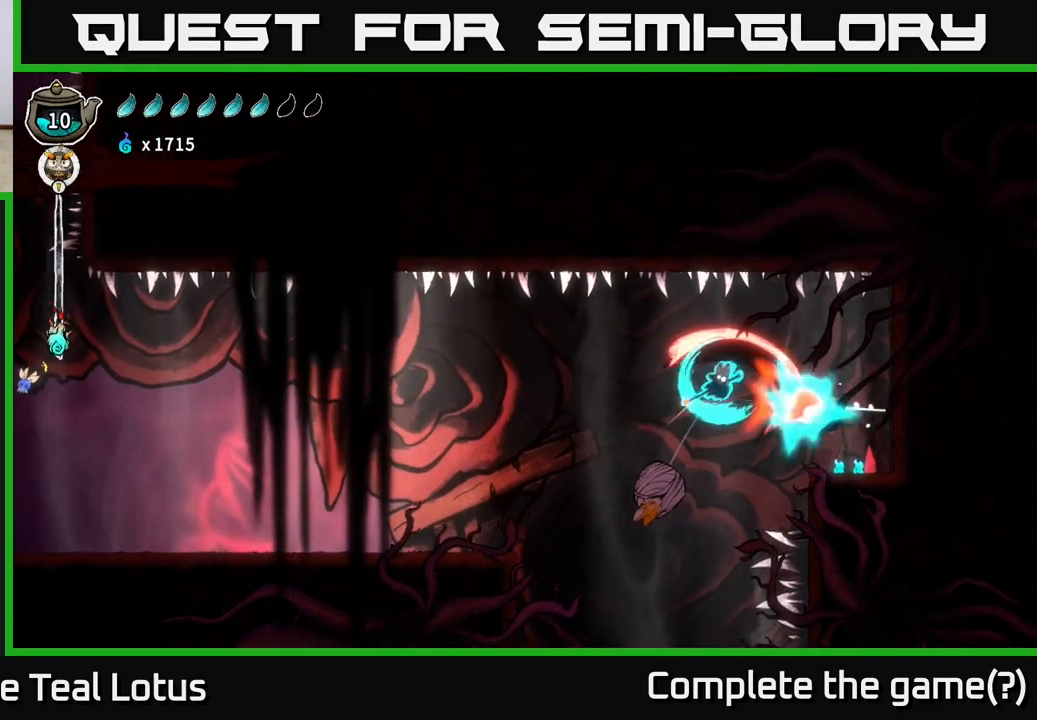
{"buttons": [], "left_stick": "left", "right_stick": "center", "events": [[67, "left_stick", "center"], [83, "X", "up"], [150, "left_stick", "right"], [350, "X", "down"], [400, "left_stick", "left"], [450, "X", "up"]]}
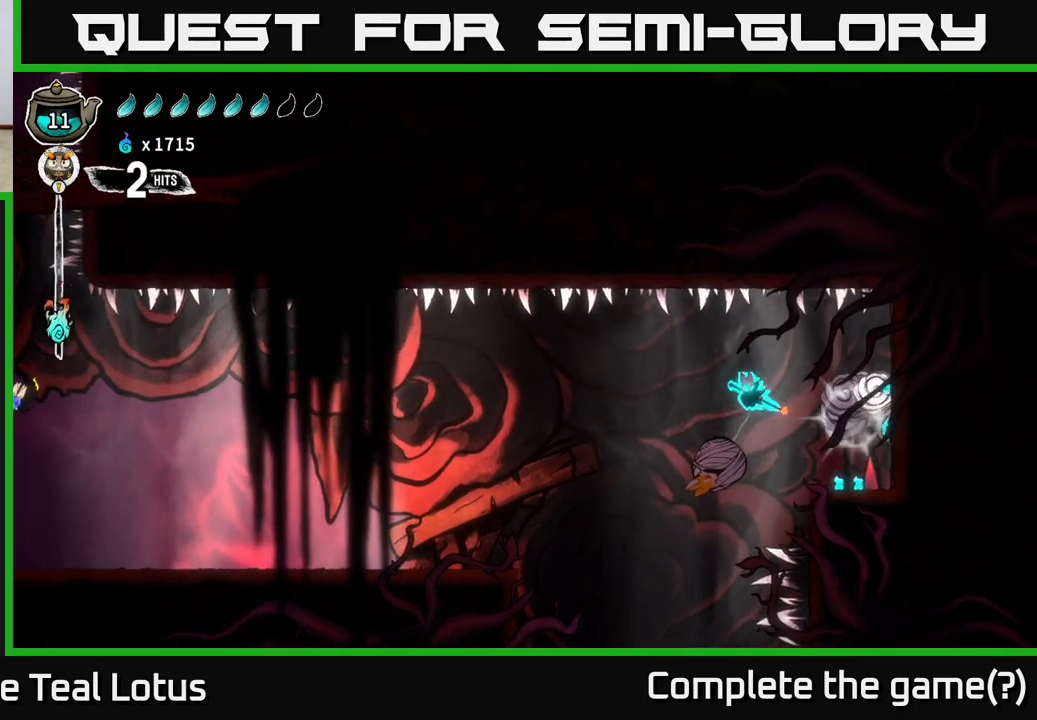
{"buttons": ["R2"], "left_stick": "left", "right_stick": "center", "events": [[133, "L2", "down"], [333, "L2", "up"], [483, "R2", "down"]]}
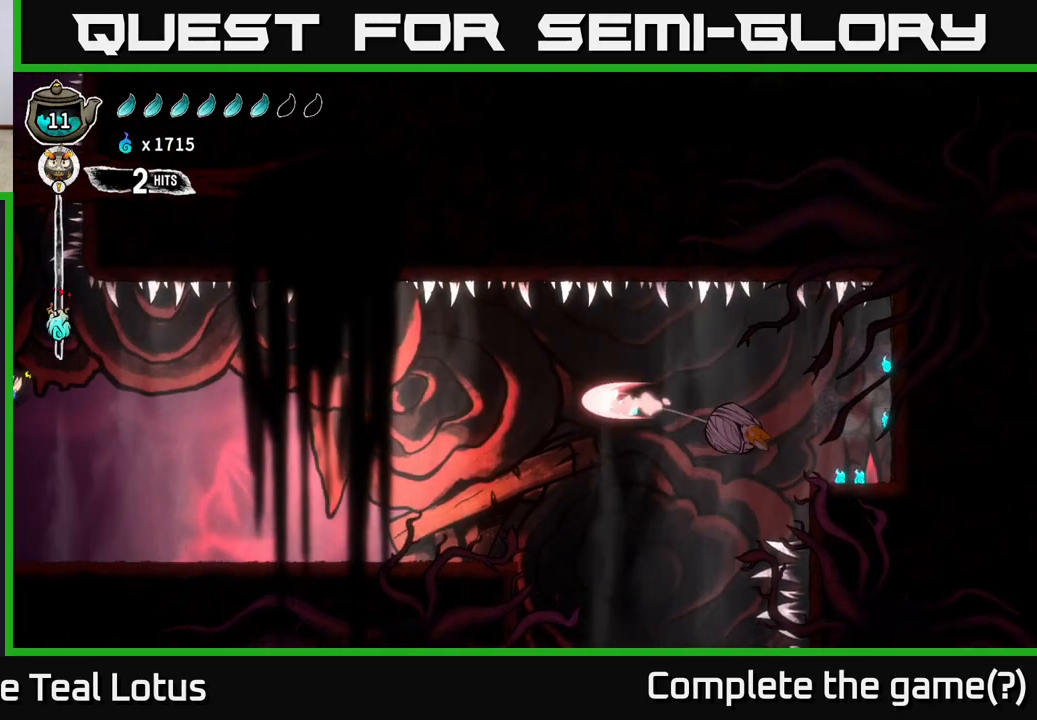
{"buttons": [], "left_stick": "left", "right_stick": "center", "events": [[333, "R2", "up"]]}
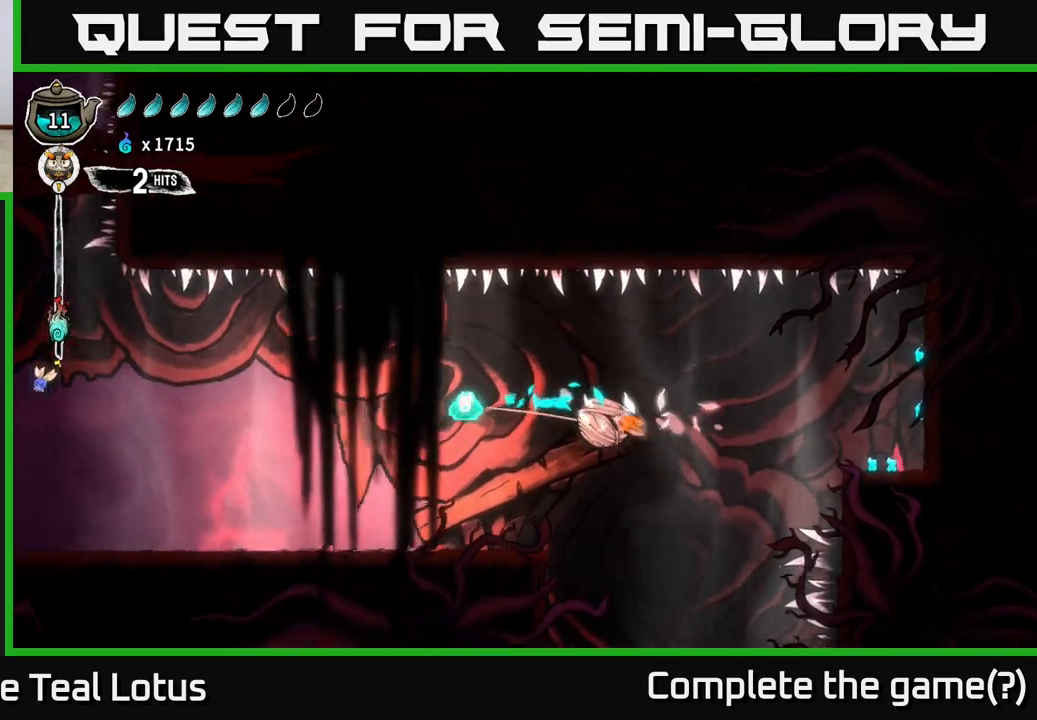
{"buttons": ["L2"], "left_stick": "left", "right_stick": "center", "events": [[233, "L2", "down"]]}
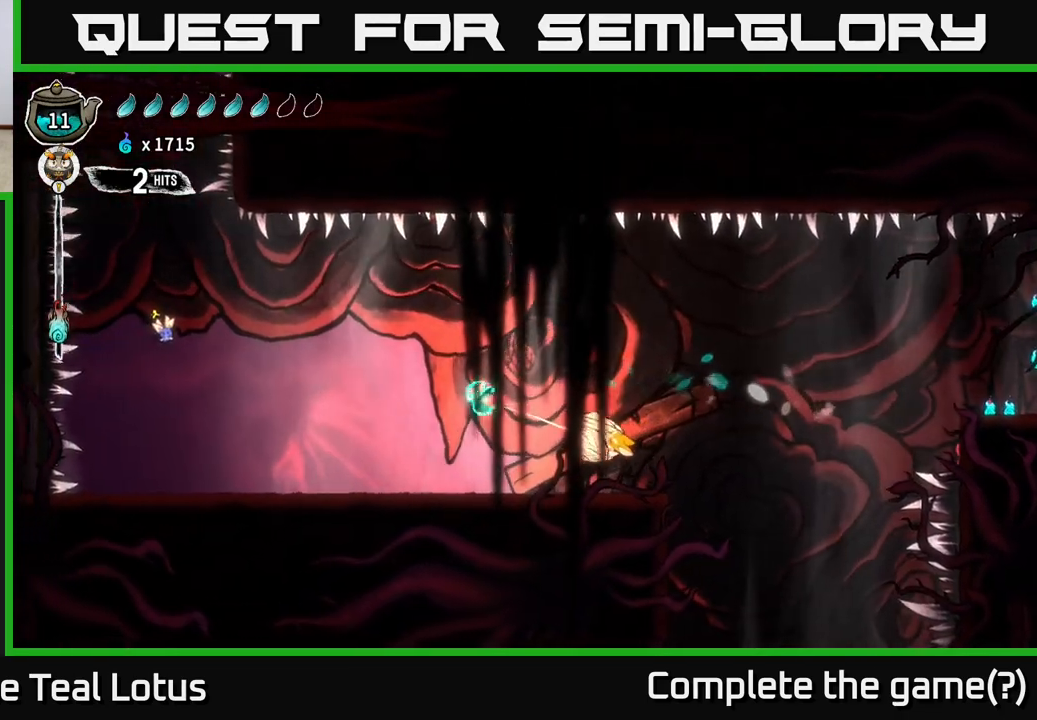
{"buttons": ["L2"], "left_stick": "left", "right_stick": "center", "events": []}
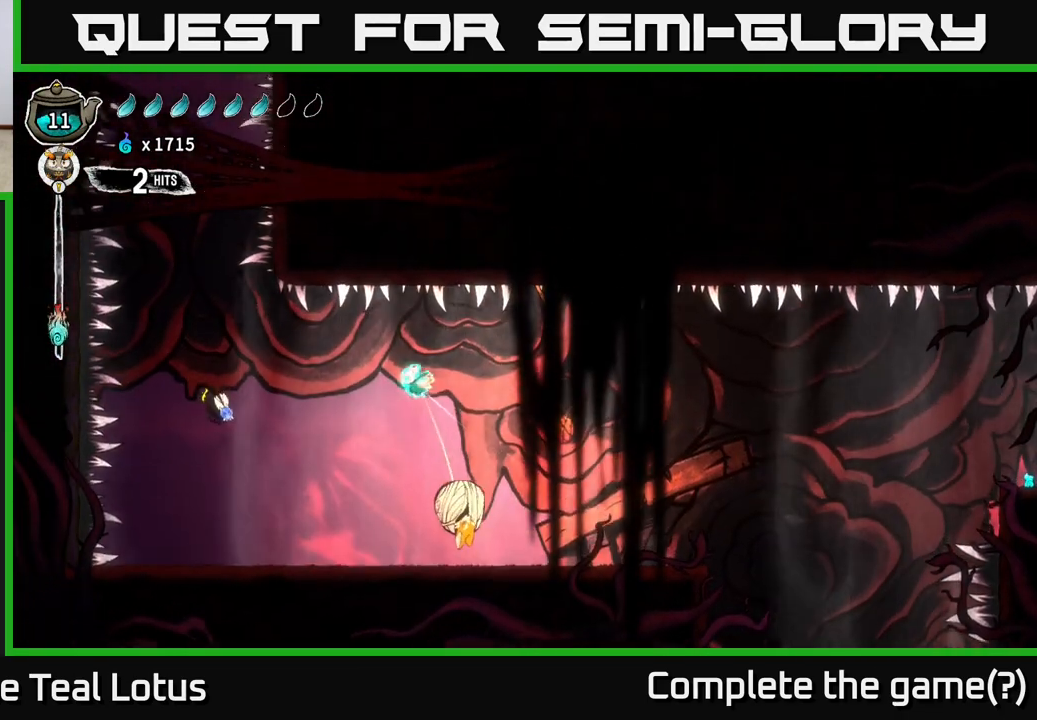
{"buttons": [], "left_stick": "center", "right_stick": "center", "events": [[67, "left_stick", "down-left"], [267, "L2", "up"], [433, "left_stick", "center"]]}
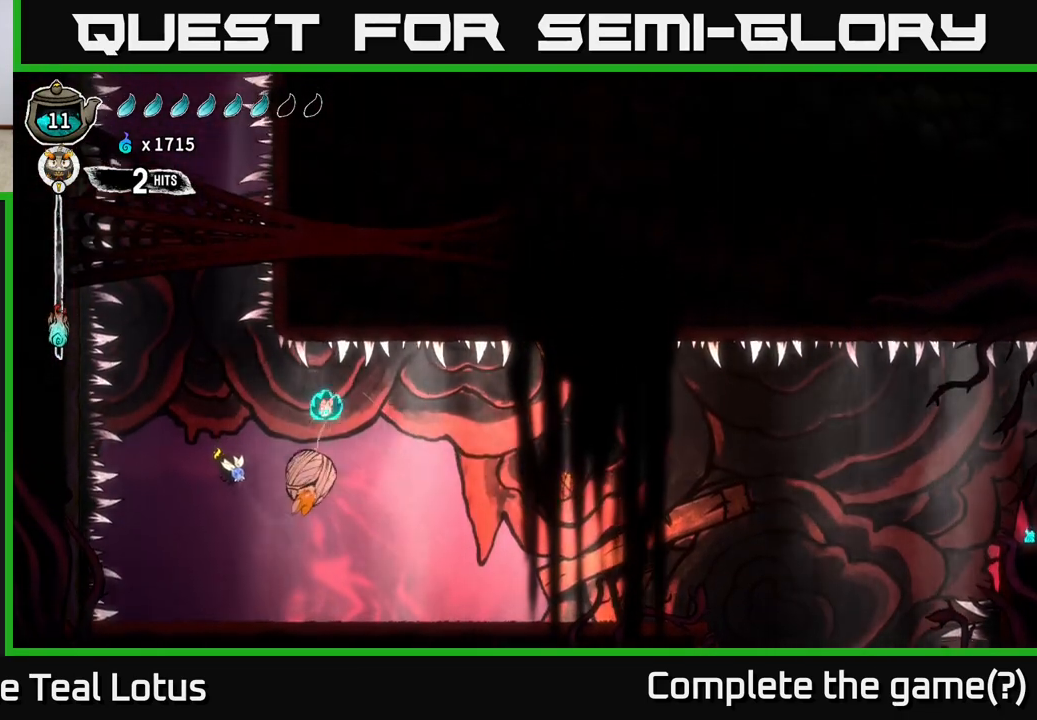
{"buttons": [], "left_stick": "left", "right_stick": "center", "events": [[133, "left_stick", "left"], [233, "X", "down"], [333, "left_stick", "center"], [383, "X", "up"], [450, "left_stick", "left"]]}
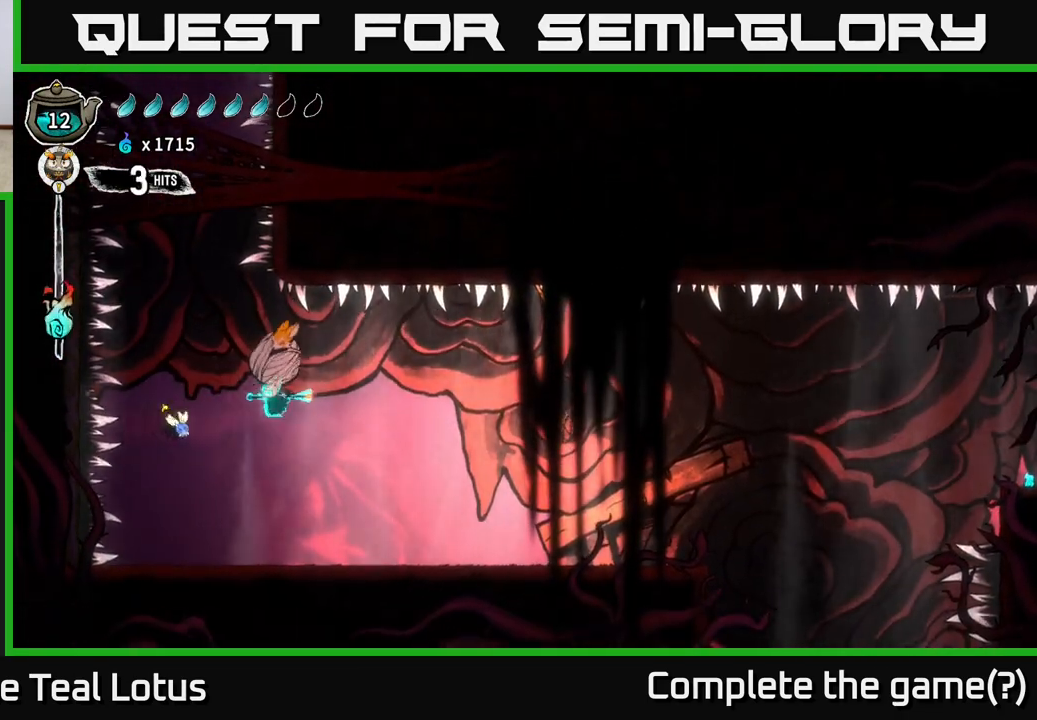
{"buttons": [], "left_stick": "right", "right_stick": "center", "events": [[183, "left_stick", "center"], [233, "X", "down"], [250, "left_stick", "left"], [383, "X", "up"], [383, "left_stick", "center"], [483, "left_stick", "right"]]}
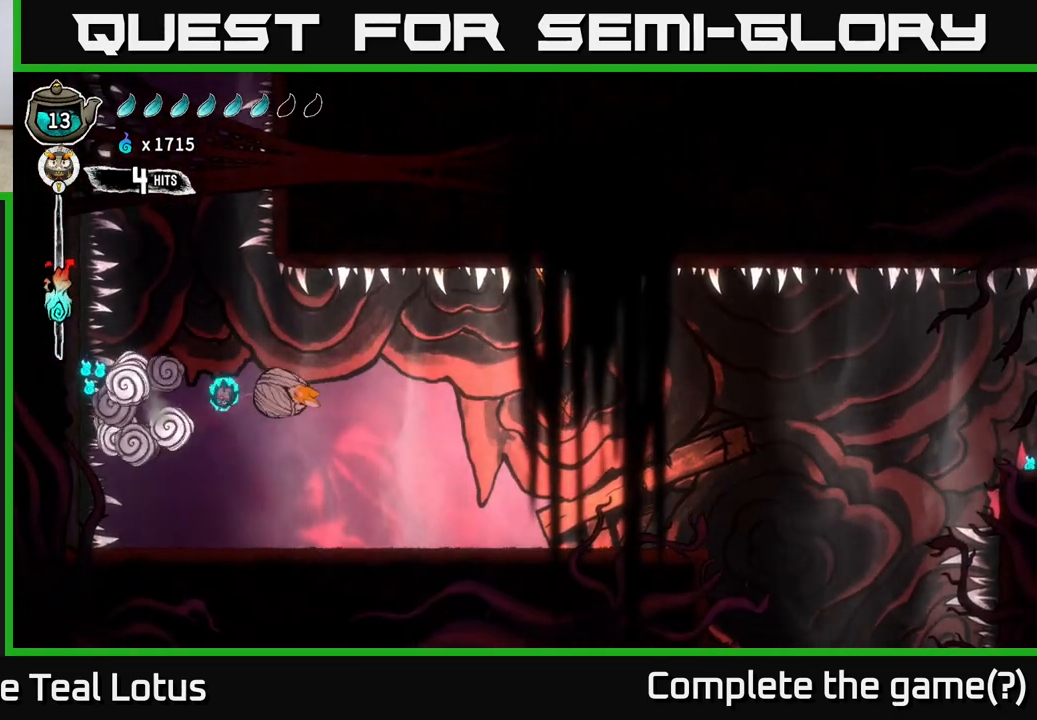
{"buttons": ["L2"], "left_stick": "center", "right_stick": "center", "events": [[33, "left_stick", "center"], [150, "L2", "down"], [317, "left_stick", "left"], [483, "left_stick", "center"]]}
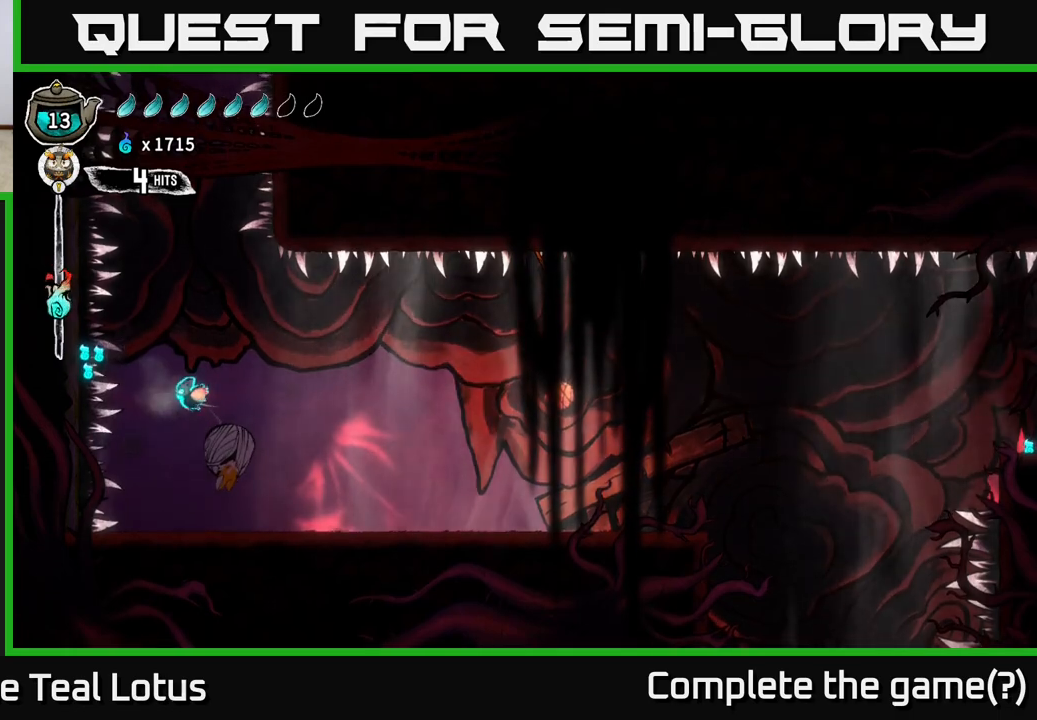
{"buttons": ["L2"], "left_stick": "center", "right_stick": "center", "events": []}
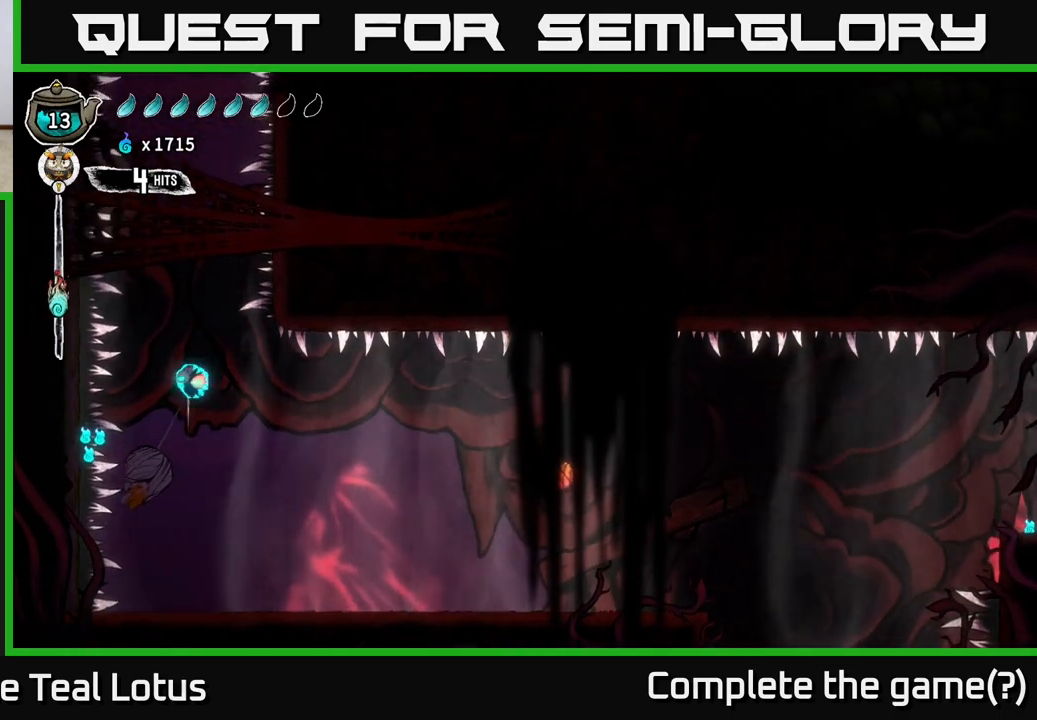
{"buttons": ["L2"], "left_stick": "center", "right_stick": "center", "events": []}
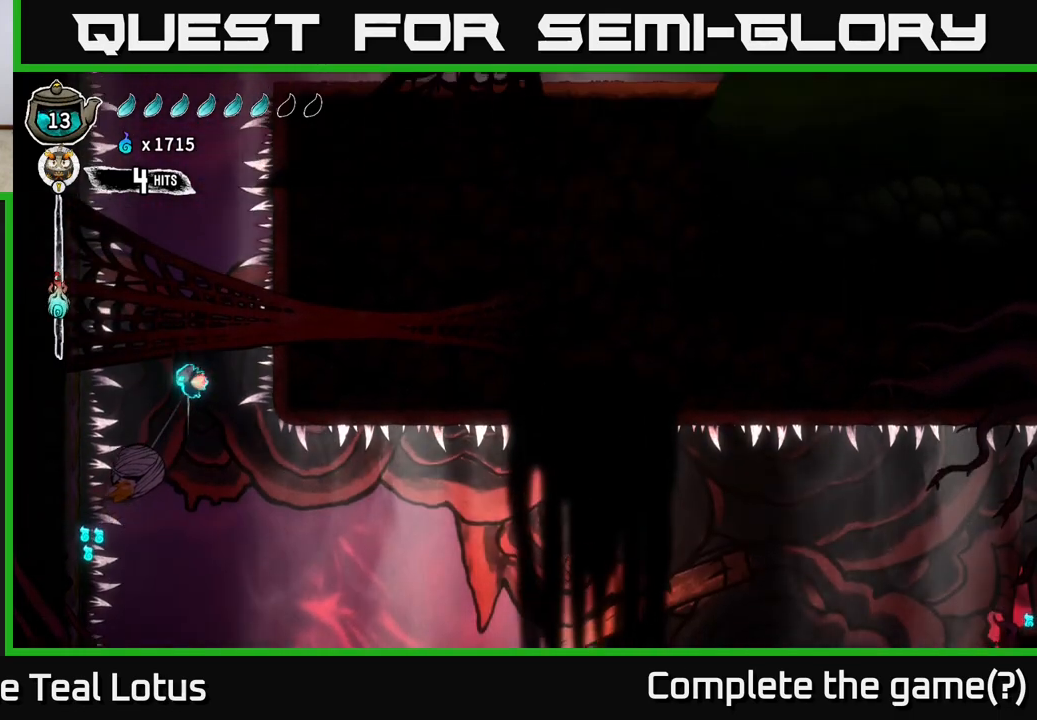
{"buttons": ["L2"], "left_stick": "left", "right_stick": "center", "events": [[450, "left_stick", "left"]]}
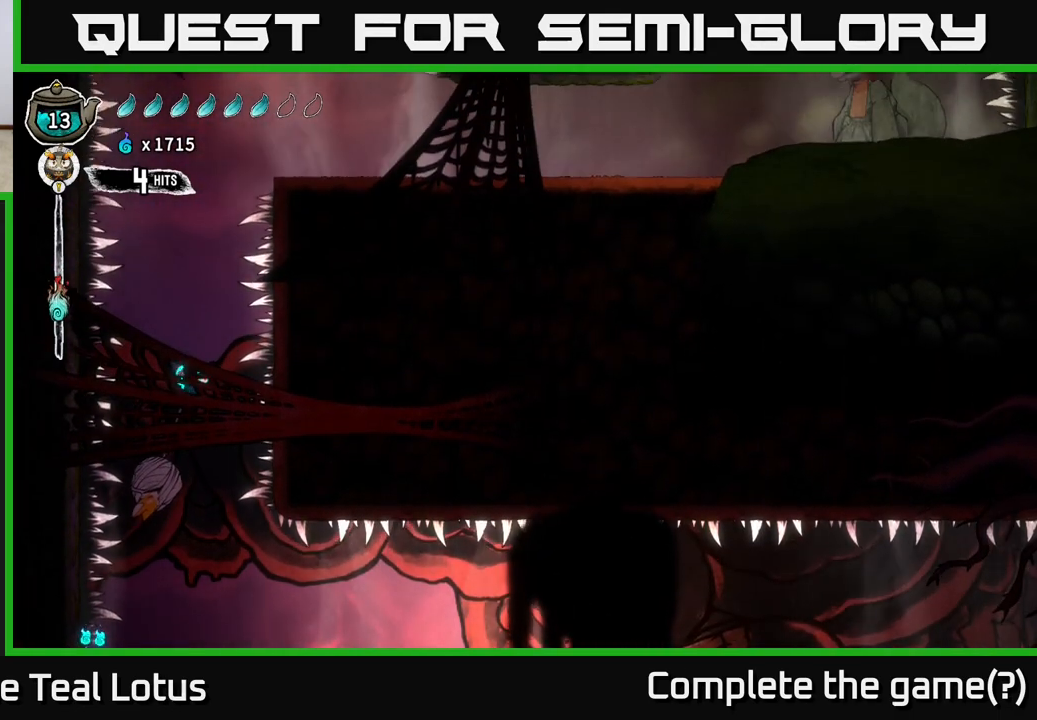
{"buttons": ["L2"], "left_stick": "left", "right_stick": "center", "events": [[17, "left_stick", "center"], [400, "left_stick", "left"]]}
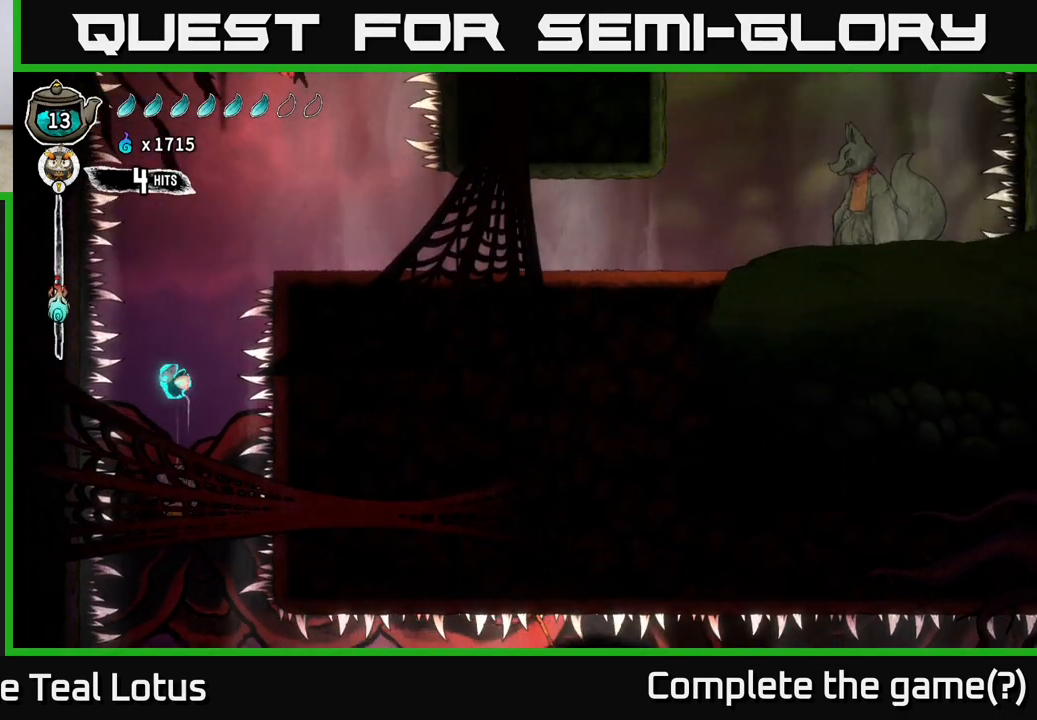
{"buttons": ["L2"], "left_stick": "right", "right_stick": "center", "events": [[33, "left_stick", "center"], [483, "left_stick", "right"]]}
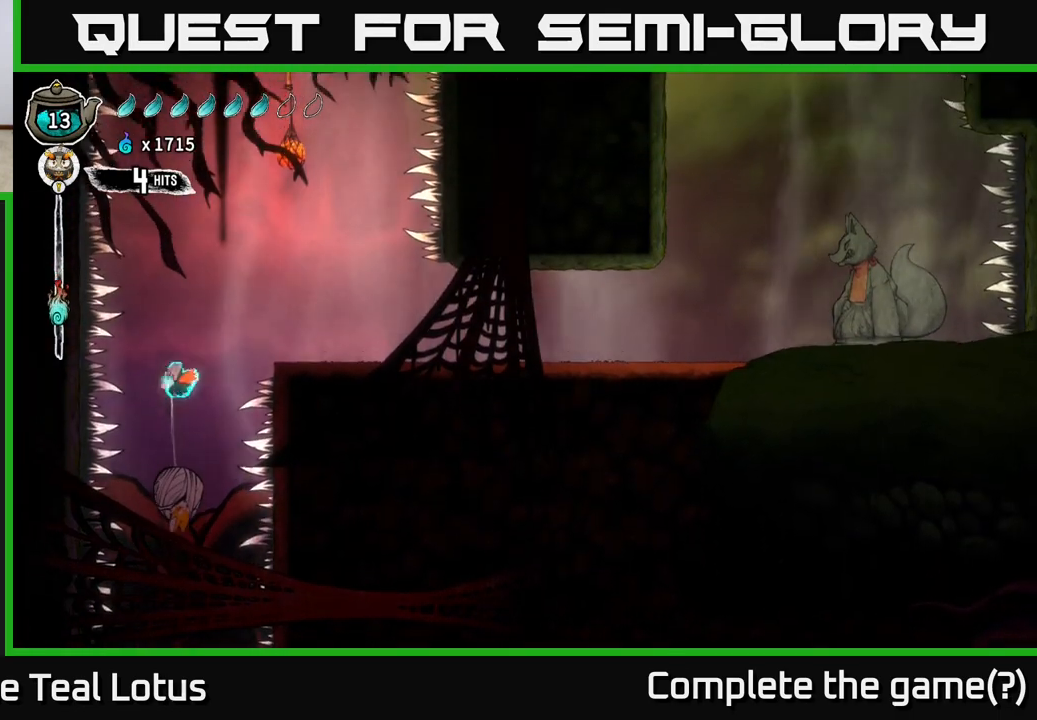
{"buttons": ["L2"], "left_stick": "right", "right_stick": "center", "events": [[133, "left_stick", "center"], [400, "left_stick", "right"]]}
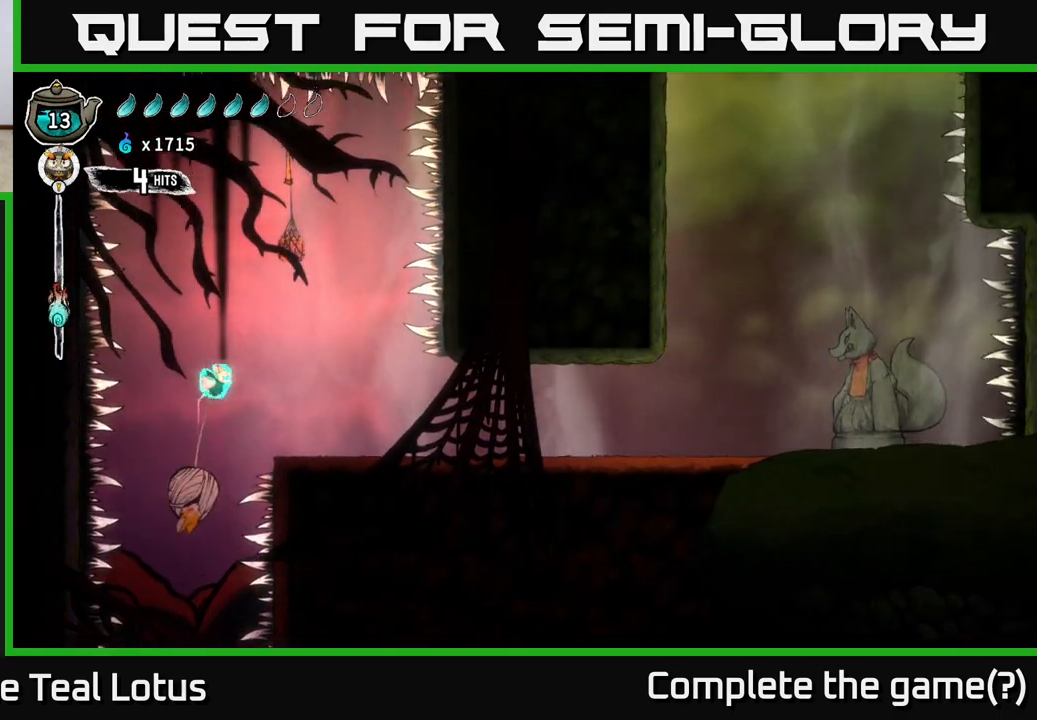
{"buttons": [], "left_stick": "right", "right_stick": "center", "events": [[433, "L2", "up"]]}
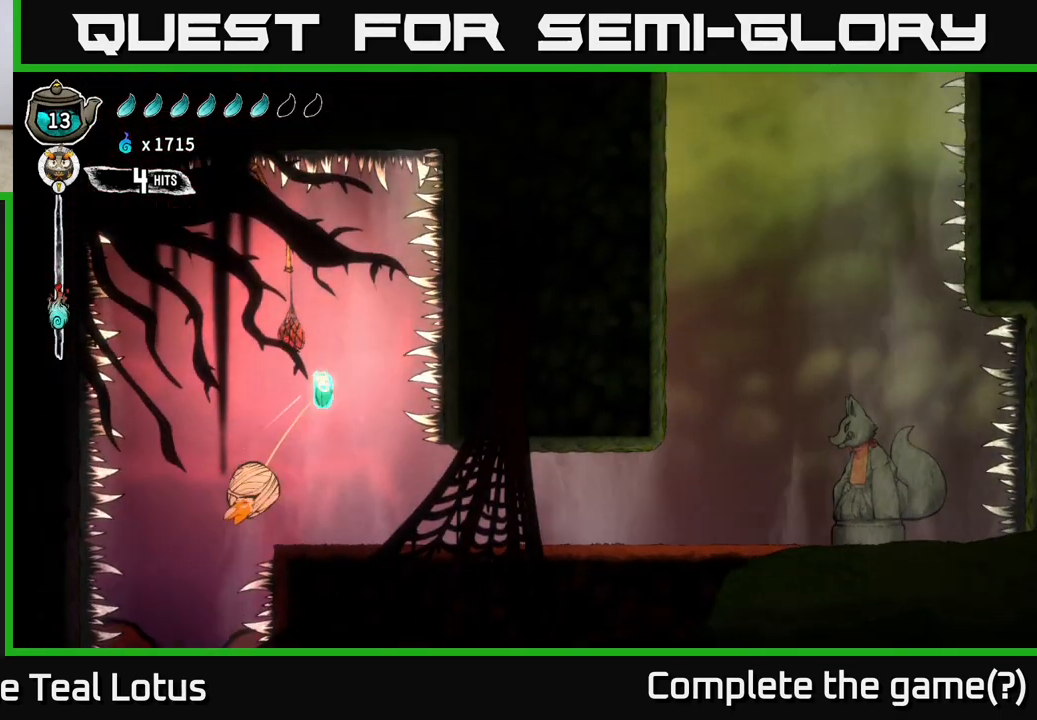
{"buttons": [], "left_stick": "right", "right_stick": "center", "events": [[100, "left_stick", "center"], [183, "left_stick", "left"], [300, "left_stick", "center"], [367, "left_stick", "right"]]}
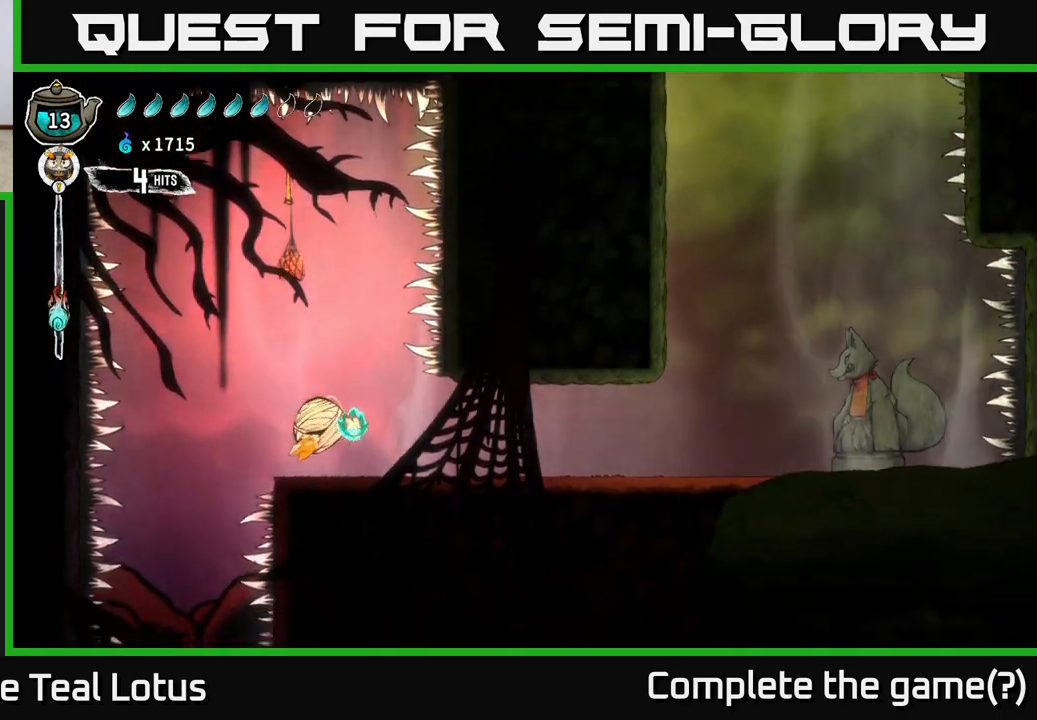
{"buttons": ["R2"], "left_stick": "right", "right_stick": "center", "events": [[317, "R2", "down"]]}
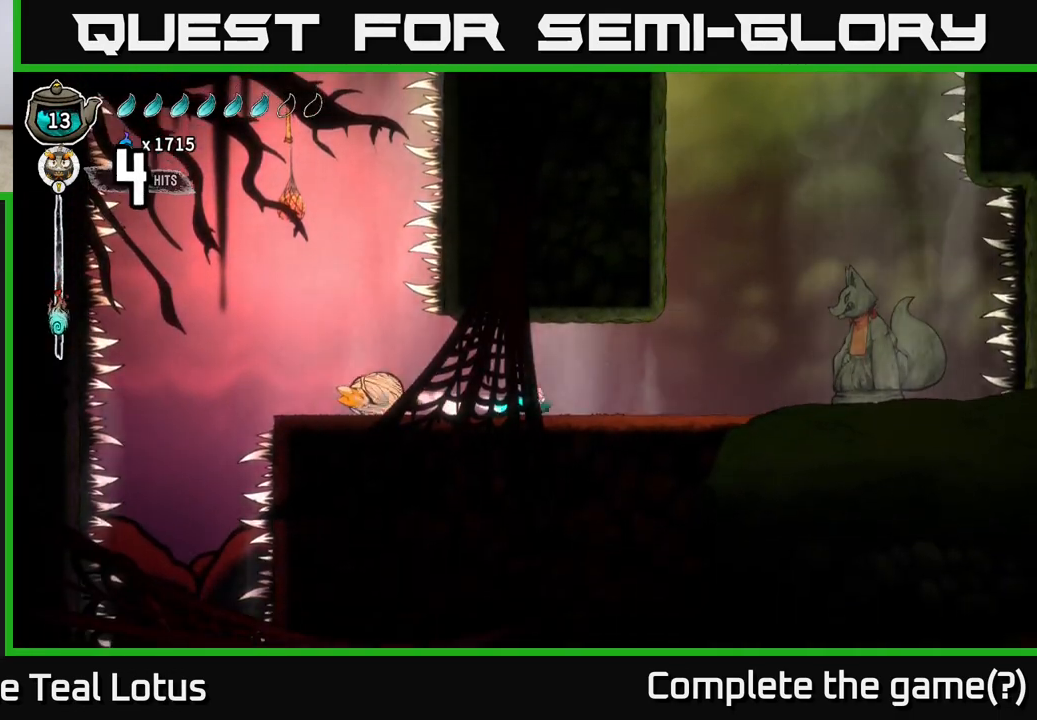
{"buttons": [], "left_stick": "right", "right_stick": "center", "events": [[17, "A", "down"], [333, "A", "up"], [417, "R2", "up"]]}
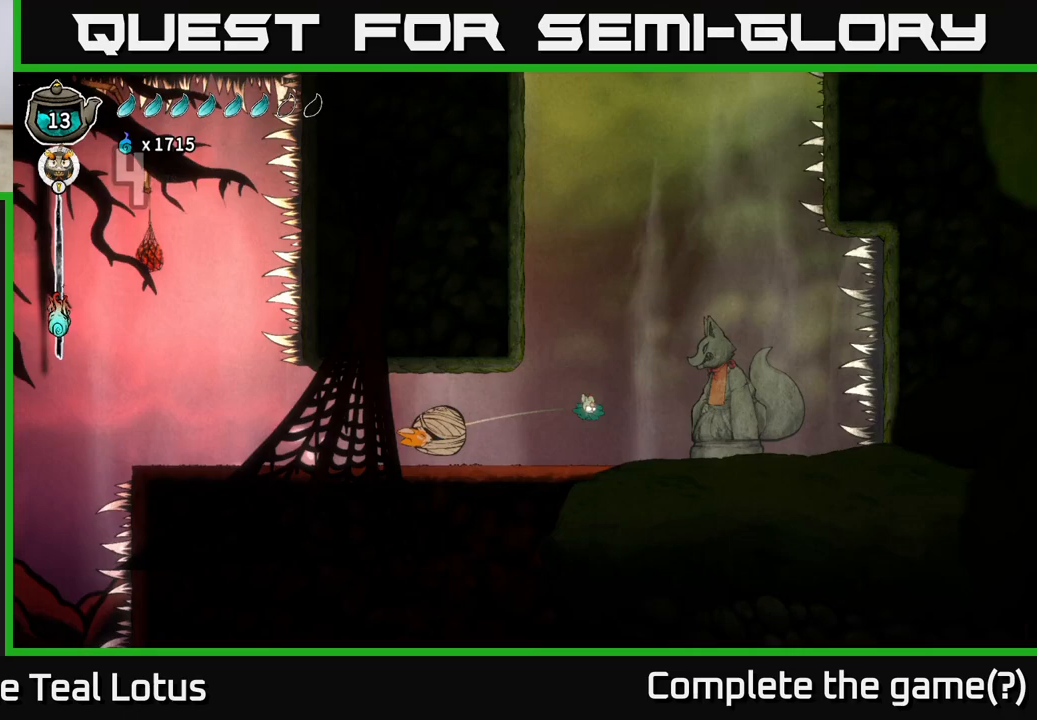
{"buttons": ["A"], "left_stick": "right", "right_stick": "center", "events": [[450, "A", "down"]]}
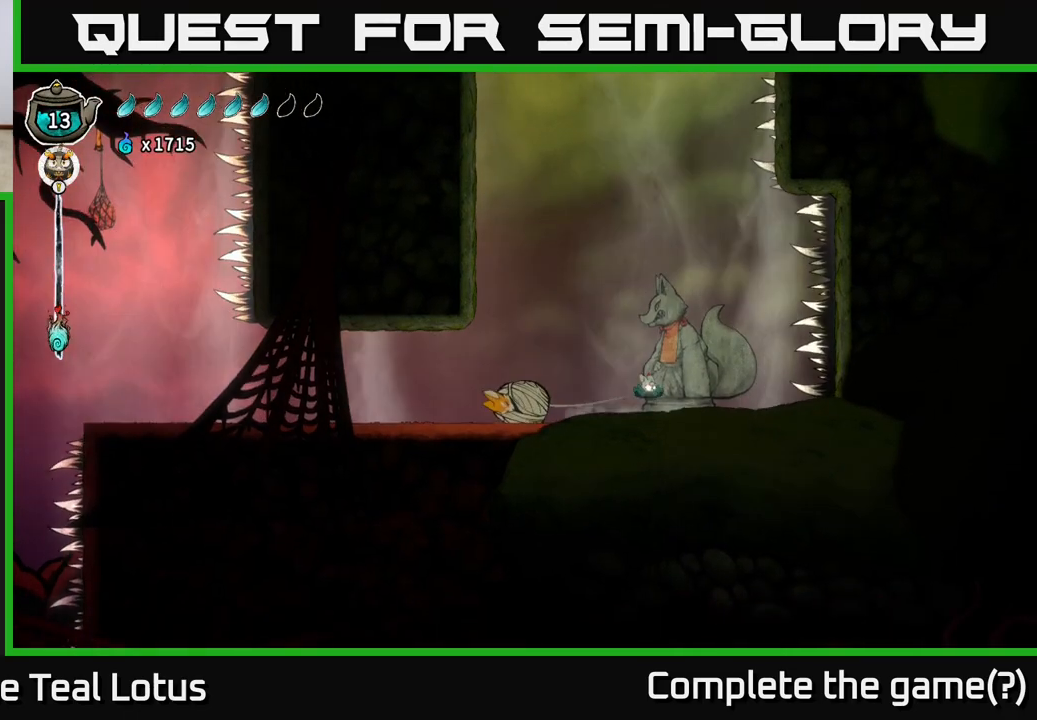
{"buttons": ["L2"], "left_stick": "center", "right_stick": "center", "events": [[117, "L2", "down"], [133, "left_stick", "center"], [200, "A", "up"]]}
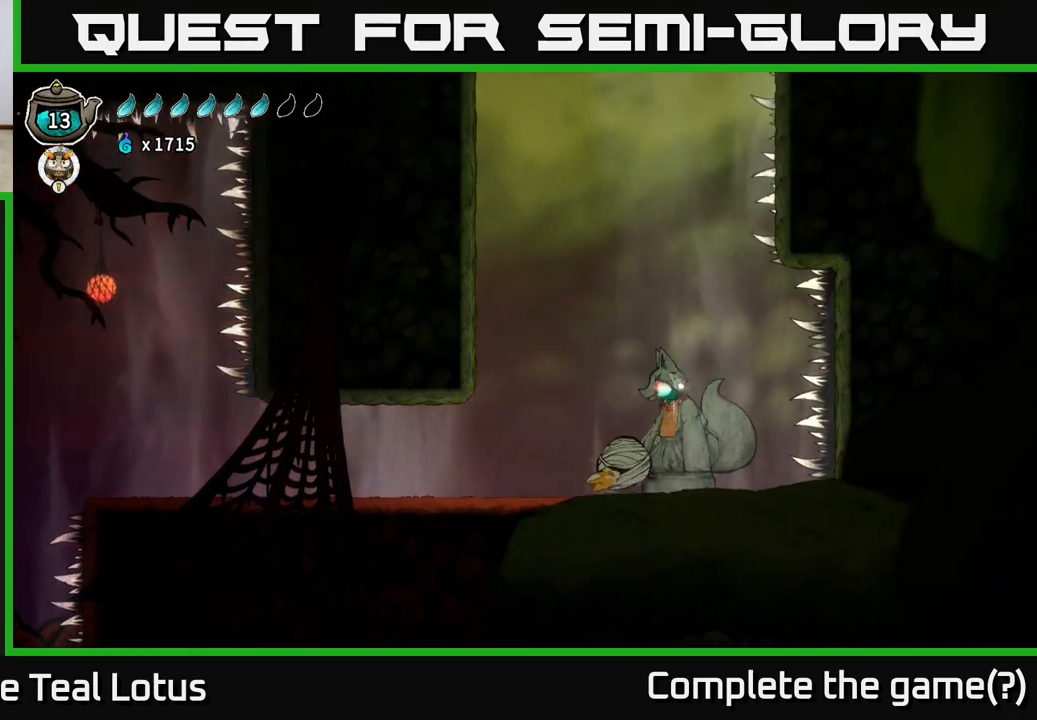
{"buttons": ["L2"], "left_stick": "center", "right_stick": "center", "events": [[33, "left_stick", "left"], [233, "left_stick", "center"], [300, "left_stick", "right"], [417, "left_stick", "center"]]}